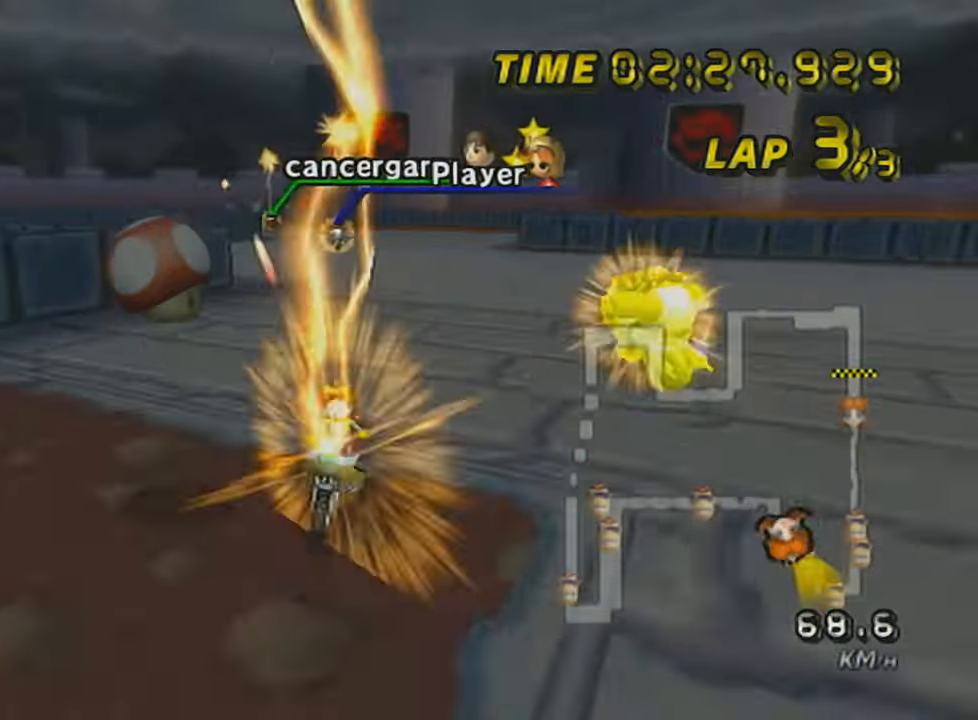
Gameplay with a controller (Nintendo layout); each line is a JSON object with the inputs held at the frame after it. "events" lists button and stick changes between this image and that frame as [ms after this image, input, new state], when the widget could be followed in between. Not read: L3 R3 right_stick.
{"buttons": ["A"], "left_stick": "up-right", "events": [[134, "R1", "up"], [167, "left_stick", "up"], [434, "left_stick", "up-right"]]}
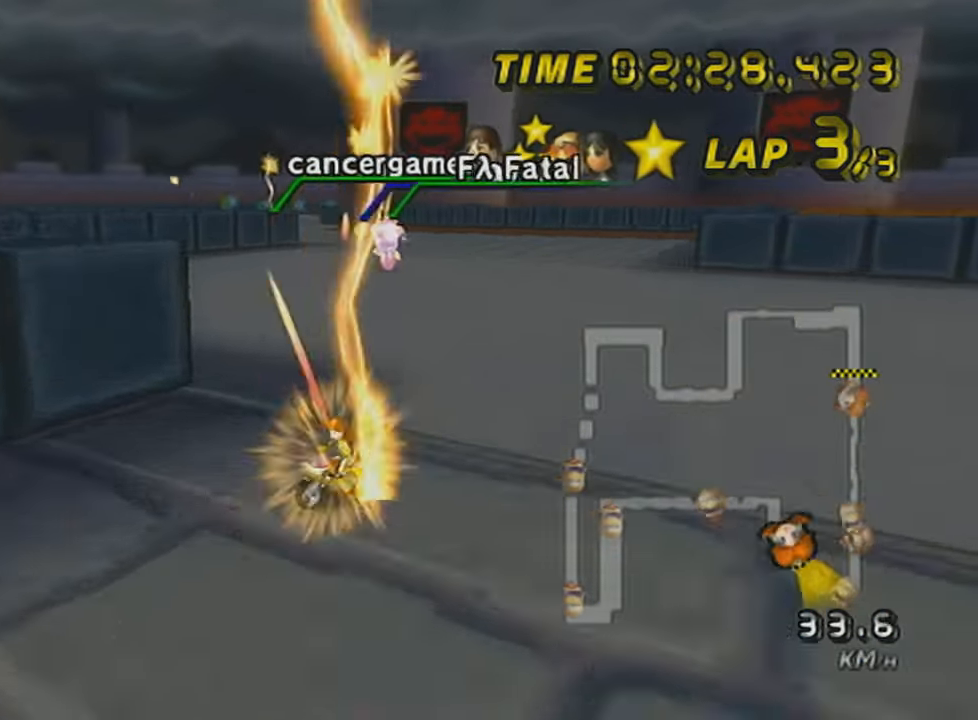
{"buttons": ["A"], "left_stick": "right", "events": [[16, "left_stick", "right"]]}
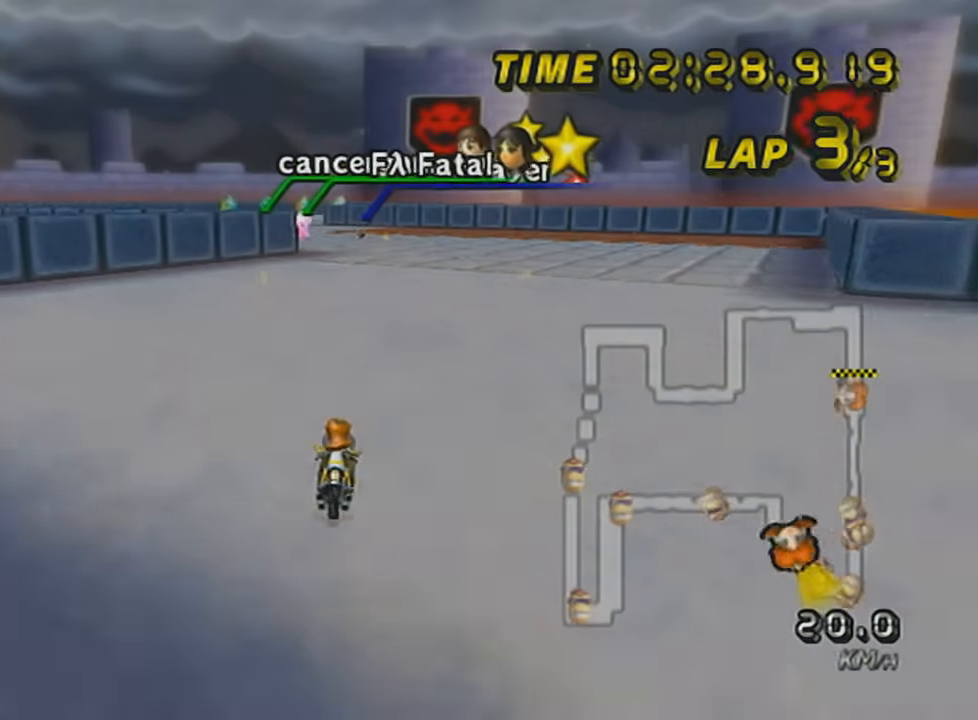
{"buttons": ["A"], "left_stick": "center", "events": [[17, "left_stick", "center"], [67, "X", "down"], [384, "X", "up"]]}
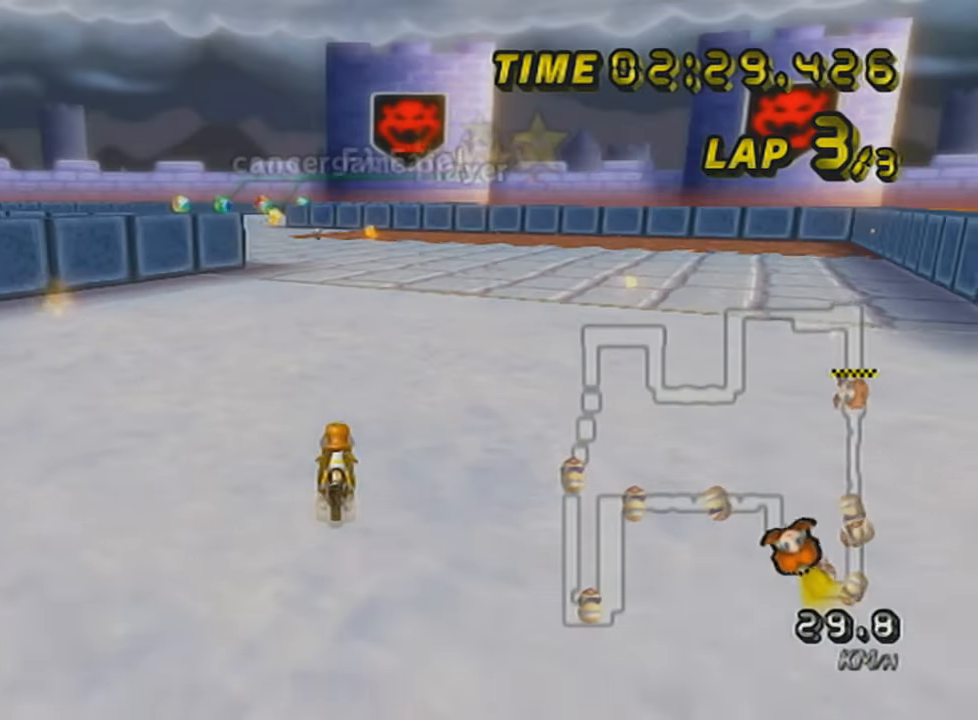
{"buttons": ["A"], "left_stick": "center", "events": [[66, "X", "down"], [233, "X", "up"], [233, "left_stick", "left"], [333, "DPAD_UP", "down"], [333, "left_stick", "center"], [433, "DPAD_UP", "up"]]}
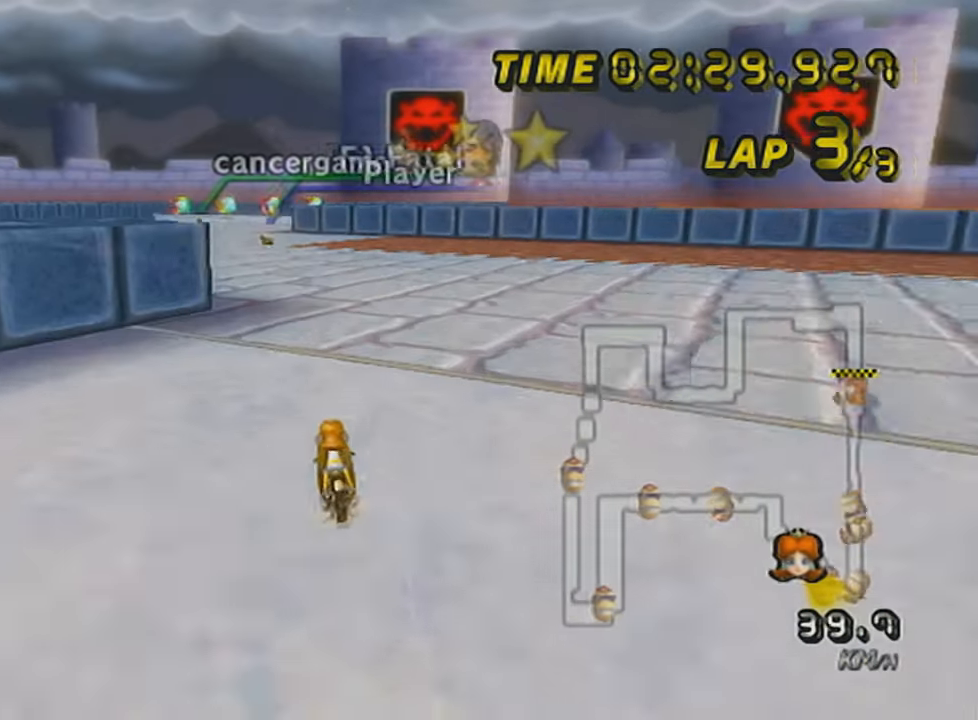
{"buttons": ["A", "DPAD_UP"], "left_stick": "center", "events": [[34, "DPAD_UP", "down"], [150, "DPAD_UP", "up"], [250, "DPAD_UP", "down"], [334, "DPAD_UP", "up"], [484, "DPAD_UP", "down"]]}
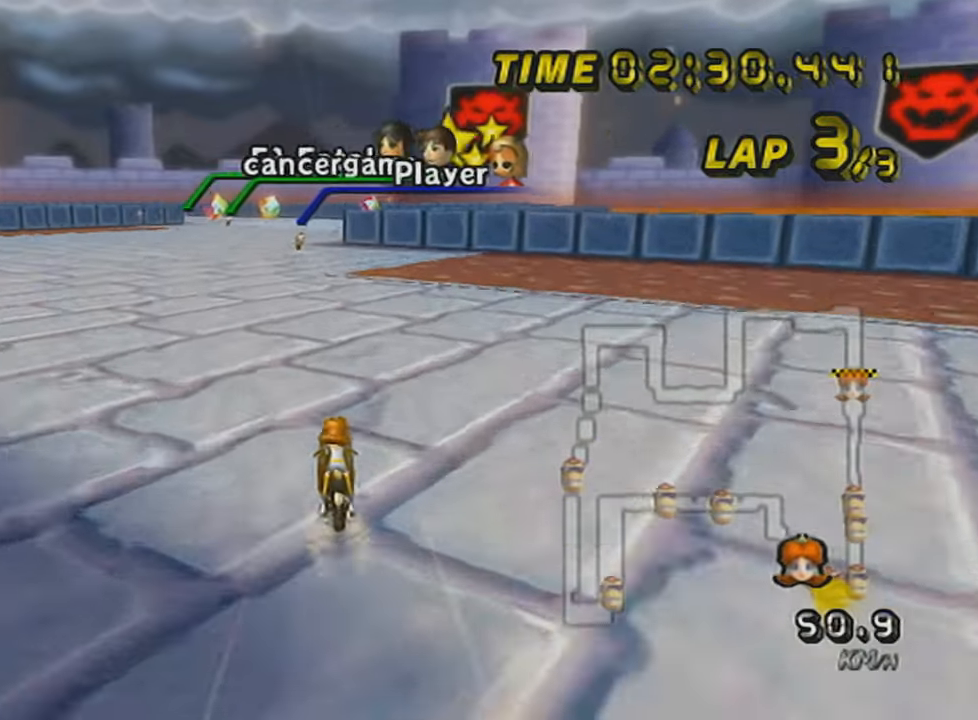
{"buttons": ["A"], "left_stick": "center", "events": [[50, "DPAD_UP", "up"], [150, "DPAD_UP", "down"], [283, "DPAD_UP", "up"], [383, "DPAD_UP", "down"], [483, "DPAD_UP", "up"]]}
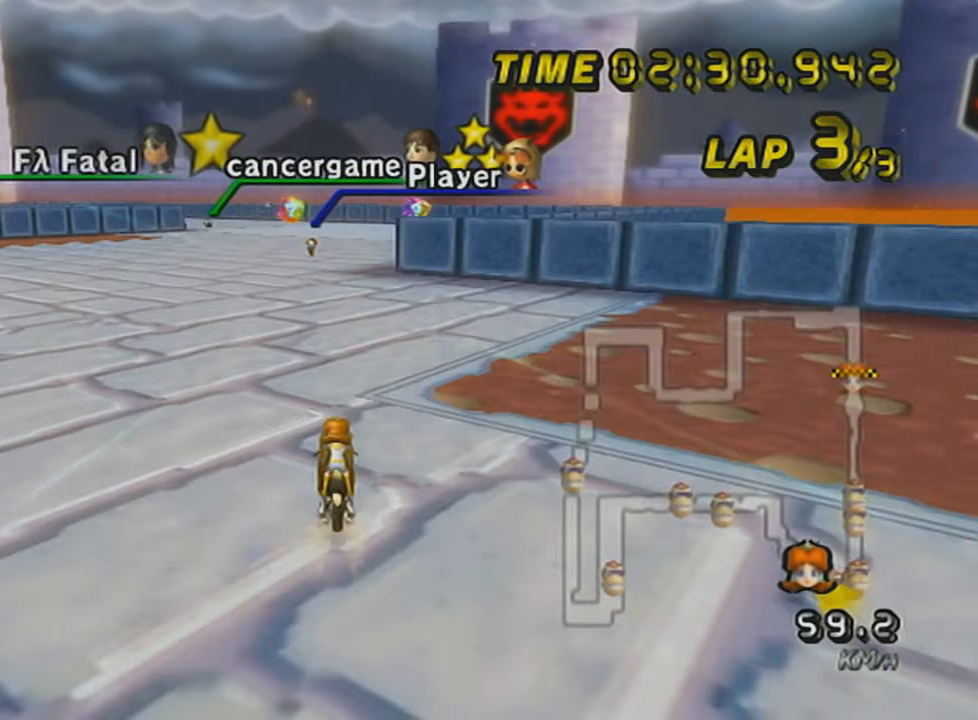
{"buttons": ["A", "R1"], "left_stick": "right", "events": [[84, "DPAD_UP", "down"], [184, "DPAD_UP", "up"], [234, "R1", "down"], [434, "left_stick", "right"]]}
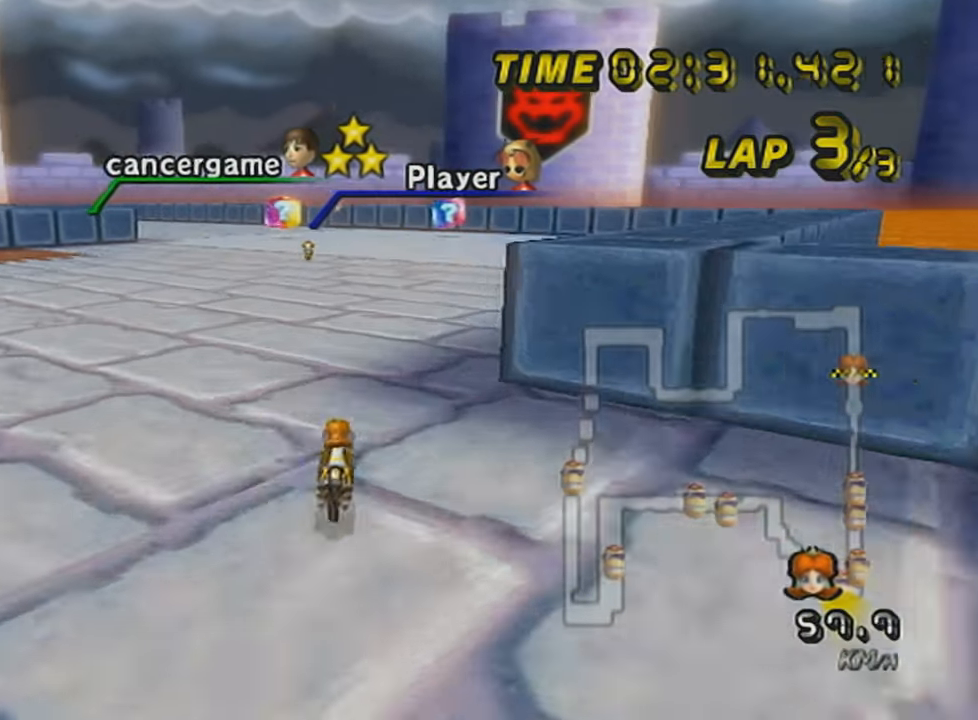
{"buttons": ["A", "R1"], "left_stick": "center", "events": [[150, "R1", "up"], [233, "DPAD_UP", "down"], [283, "left_stick", "center"], [333, "DPAD_UP", "up"], [500, "R1", "down"]]}
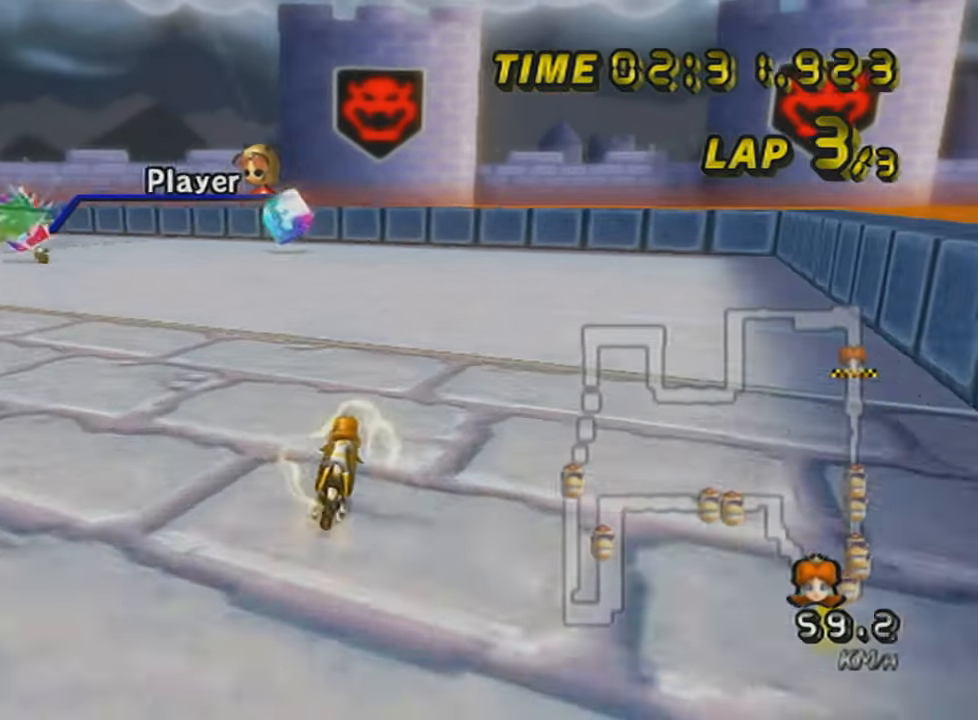
{"buttons": ["A", "R1"], "left_stick": "left", "events": [[234, "left_stick", "up-left"], [334, "left_stick", "left"]]}
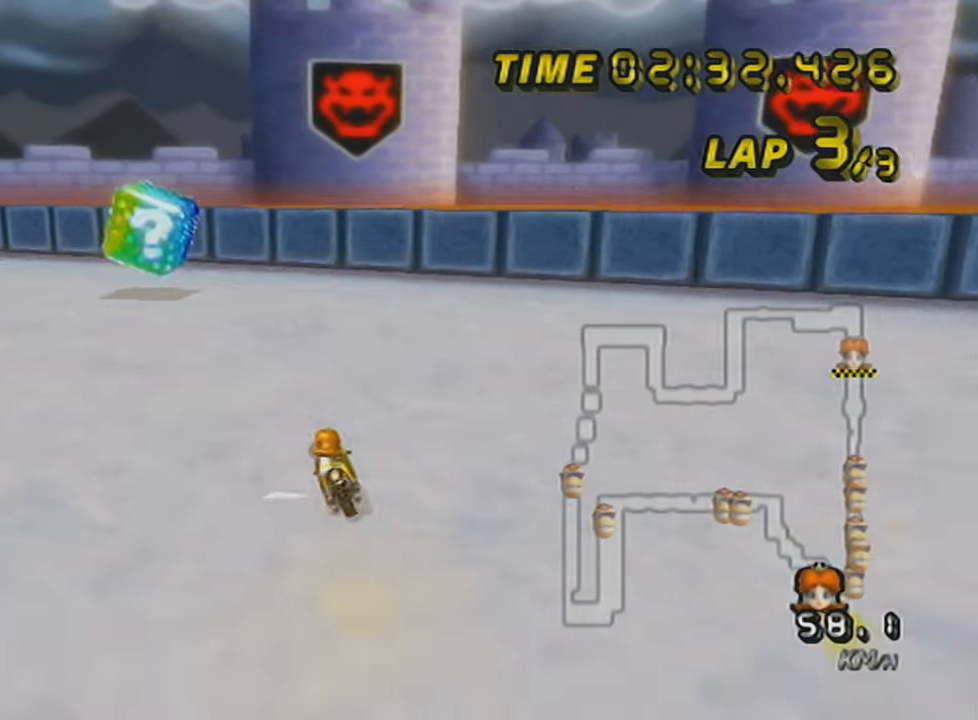
{"buttons": ["A", "R1"], "left_stick": "left", "events": []}
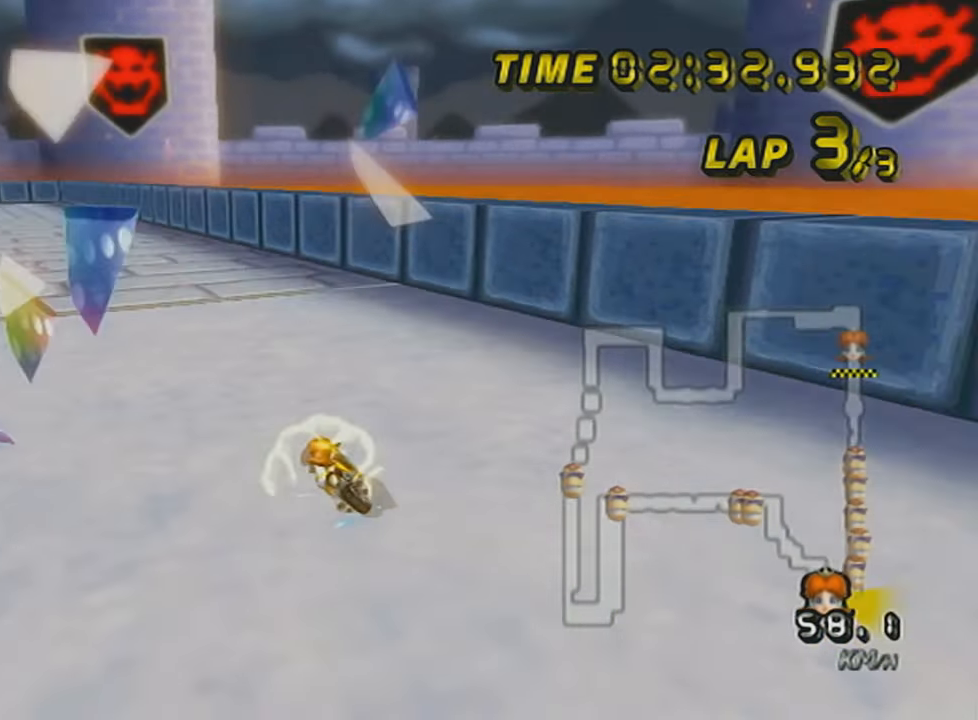
{"buttons": ["A", "DPAD_UP"], "left_stick": "center", "events": [[284, "R1", "up"], [334, "DPAD_UP", "down"], [334, "left_stick", "center"], [401, "DPAD_UP", "up"], [501, "DPAD_UP", "down"]]}
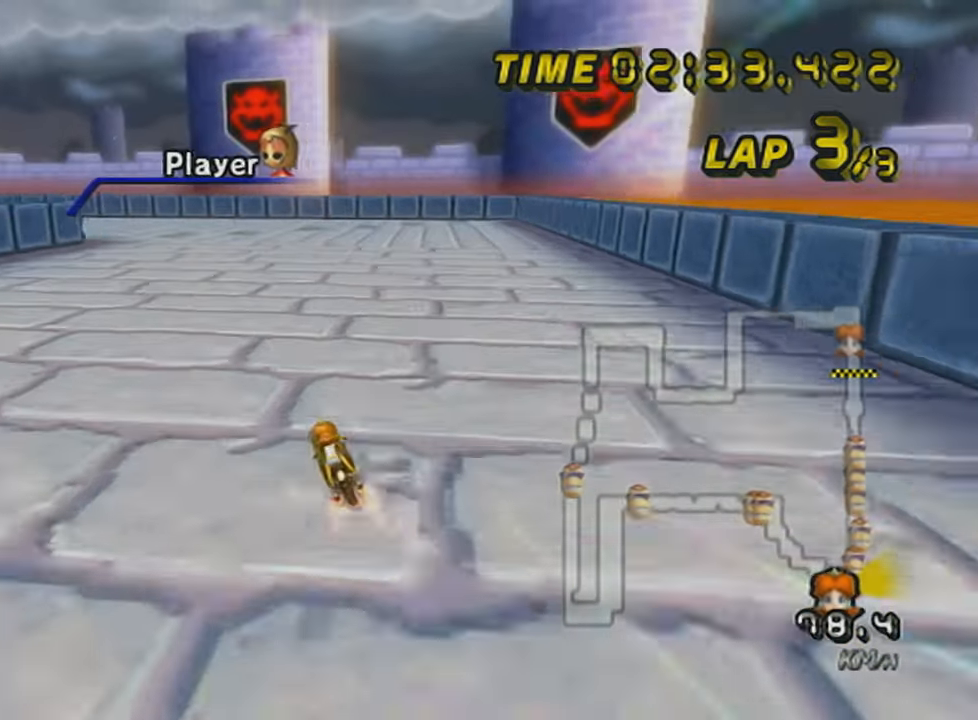
{"buttons": ["A", "L1", "R1"], "left_stick": "left", "events": [[83, "DPAD_UP", "up"], [333, "R1", "down"], [400, "left_stick", "left"], [500, "L1", "down"]]}
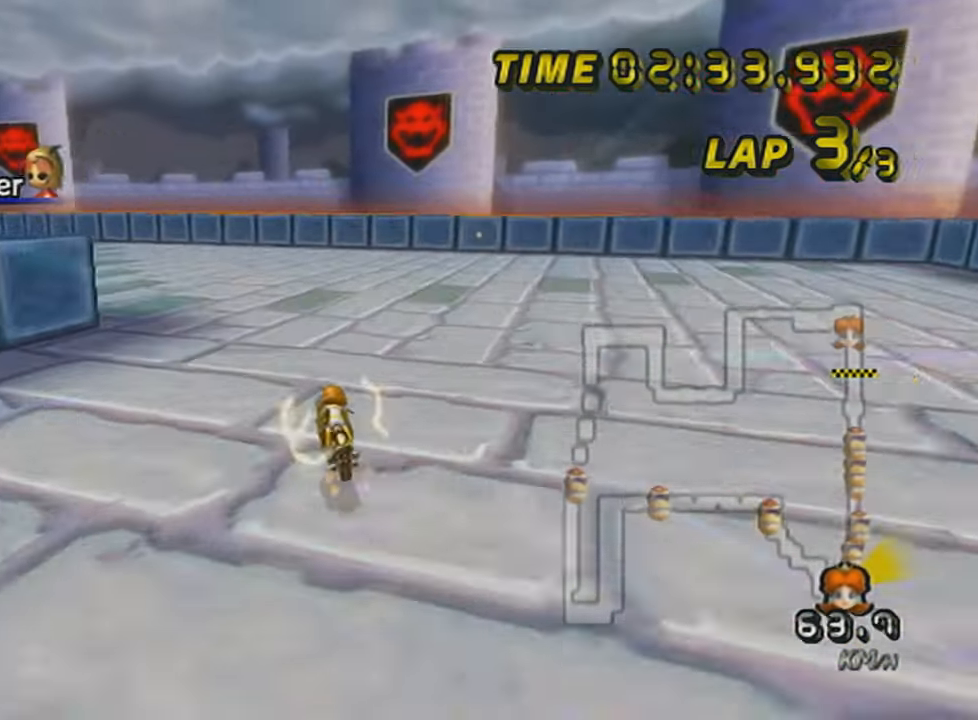
{"buttons": ["A", "DPAD_UP"], "left_stick": "left", "events": [[184, "L1", "up"], [501, "DPAD_UP", "down"], [501, "R1", "up"]]}
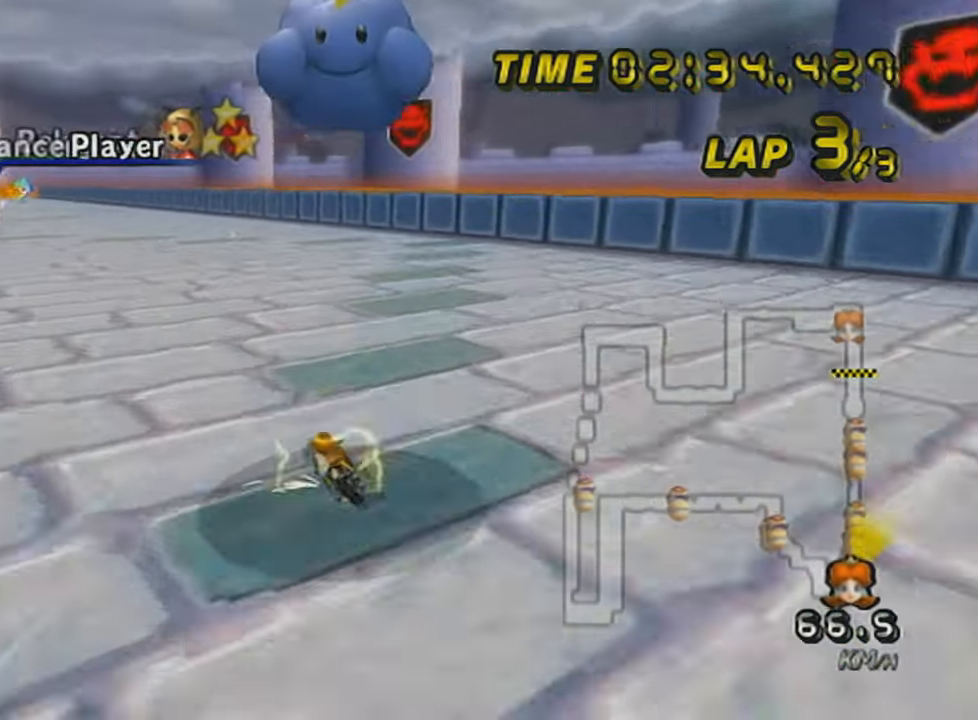
{"buttons": ["A", "X", "DPAD_UP"], "left_stick": "left", "events": [[16, "L1", "down"], [16, "left_stick", "center"], [150, "DPAD_UP", "up"], [183, "L1", "up"], [250, "DPAD_UP", "down"], [333, "left_stick", "down-left"], [367, "DPAD_UP", "up"], [400, "left_stick", "left"], [433, "X", "down"], [467, "DPAD_UP", "down"]]}
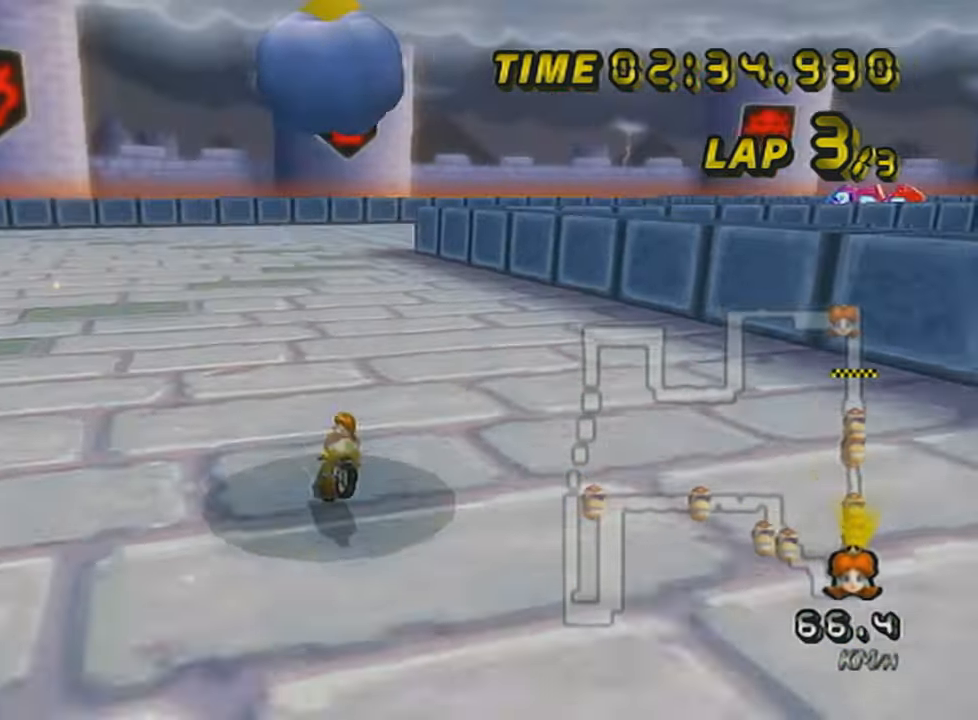
{"buttons": ["A", "X"], "left_stick": "center", "events": [[50, "DPAD_UP", "up"], [50, "left_stick", "center"], [117, "left_stick", "right"], [184, "X", "up"], [217, "DPAD_UP", "down"], [250, "left_stick", "center"], [300, "DPAD_UP", "up"], [401, "DPAD_UP", "down"], [401, "X", "down"], [501, "DPAD_UP", "up"]]}
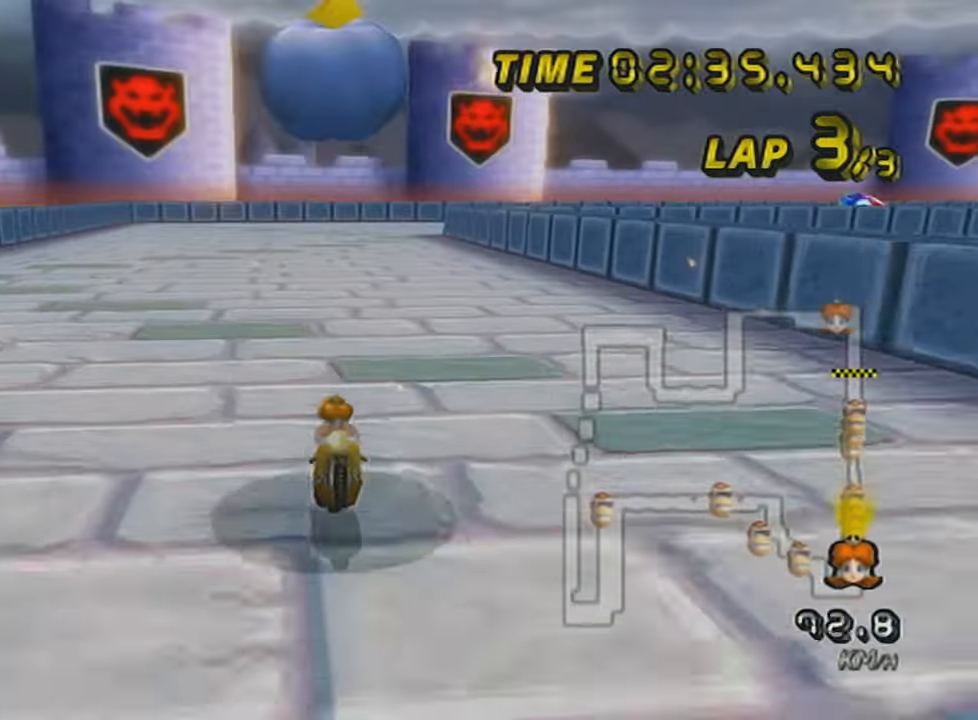
{"buttons": ["A"], "left_stick": "center", "events": [[116, "DPAD_UP", "down"], [183, "X", "up"], [217, "DPAD_UP", "up"], [333, "DPAD_UP", "down"], [333, "left_stick", "left"], [400, "left_stick", "center"], [433, "DPAD_UP", "up"]]}
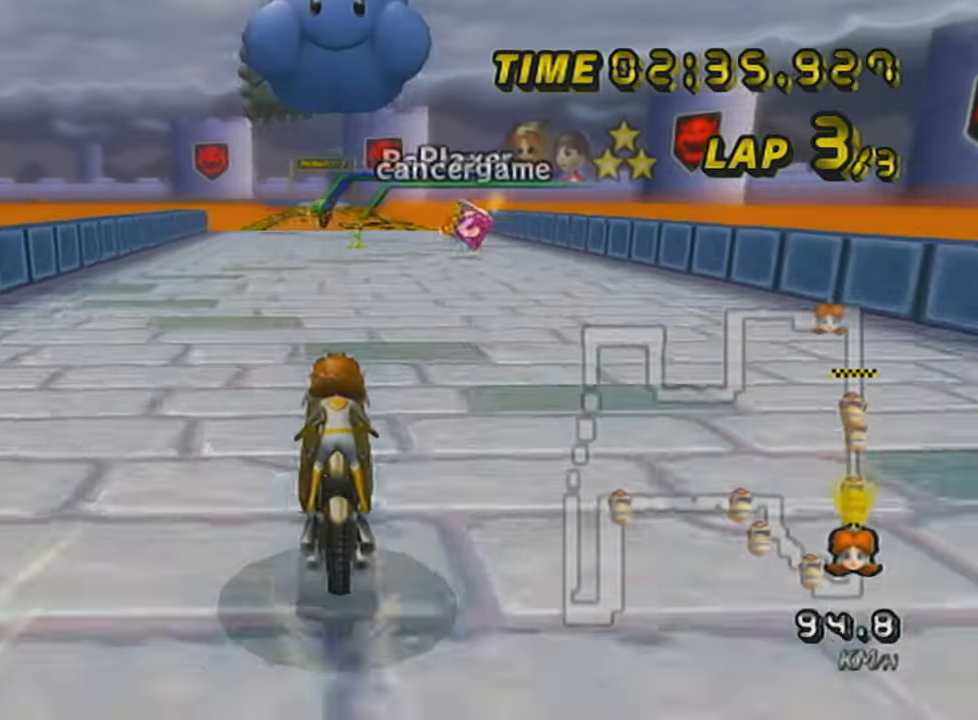
{"buttons": ["A", "DPAD_UP"], "left_stick": "right", "events": [[34, "DPAD_UP", "down"], [117, "DPAD_UP", "up"], [284, "DPAD_UP", "down"], [367, "DPAD_UP", "up"], [501, "DPAD_UP", "down"], [501, "left_stick", "right"]]}
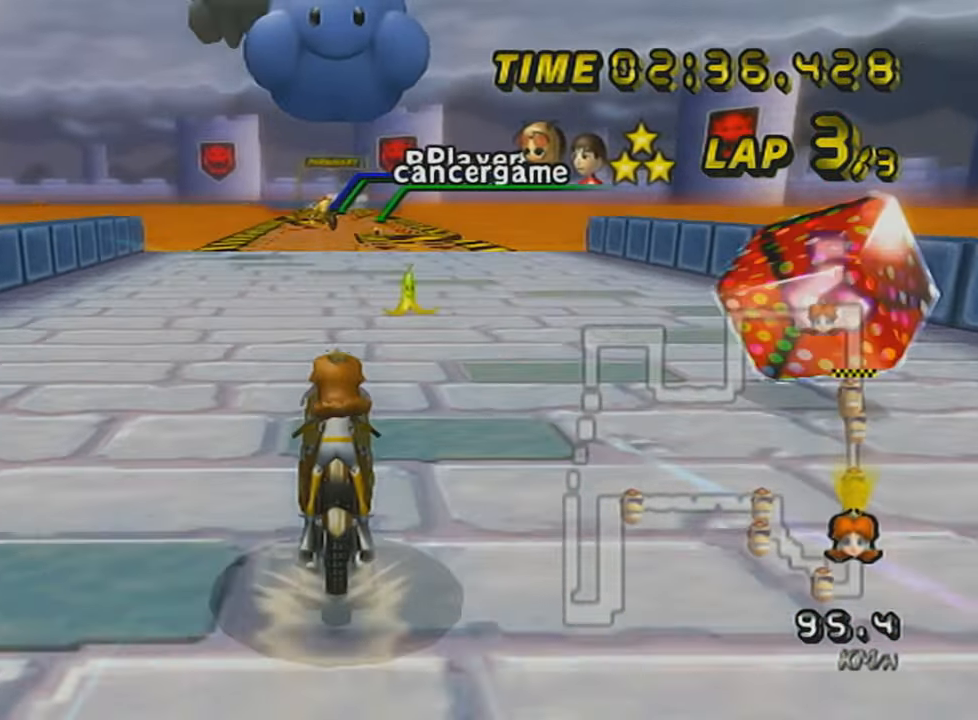
{"buttons": ["A"], "left_stick": "down-left", "events": [[50, "DPAD_UP", "up"], [116, "left_stick", "center"], [150, "DPAD_UP", "down"], [250, "DPAD_UP", "up"], [367, "DPAD_UP", "down"], [367, "left_stick", "right"], [433, "DPAD_UP", "up"], [500, "left_stick", "down-left"]]}
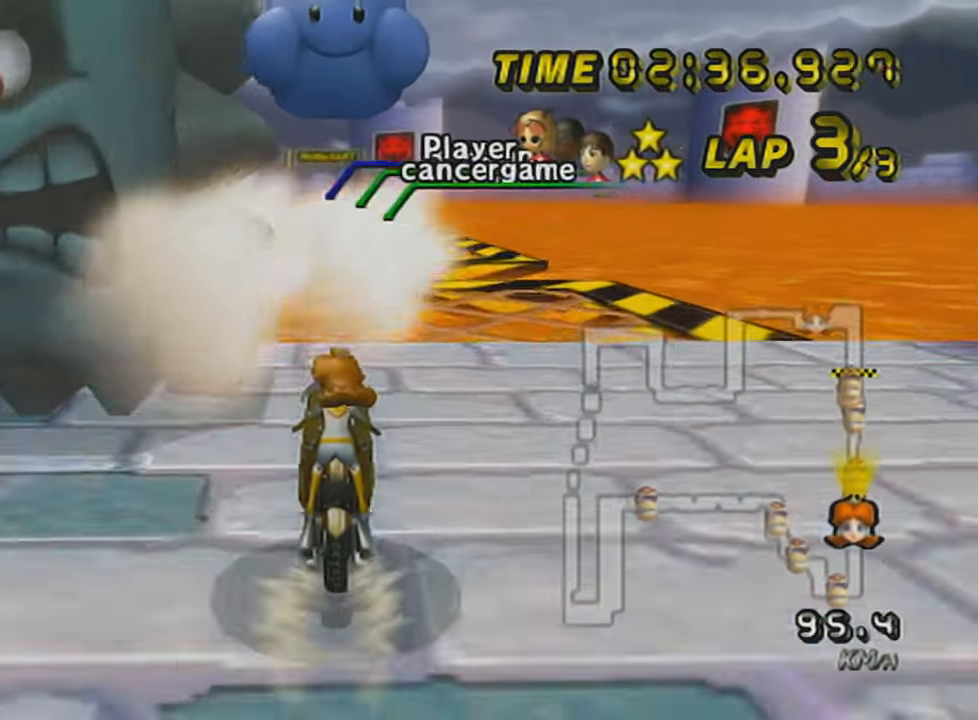
{"buttons": ["A"], "left_stick": "center", "events": [[50, "DPAD_UP", "down"], [117, "DPAD_UP", "up"], [217, "DPAD_UP", "down"], [217, "left_stick", "center"], [284, "DPAD_UP", "up"], [367, "left_stick", "down-left"], [401, "DPAD_UP", "down"], [467, "DPAD_UP", "up"], [467, "left_stick", "center"]]}
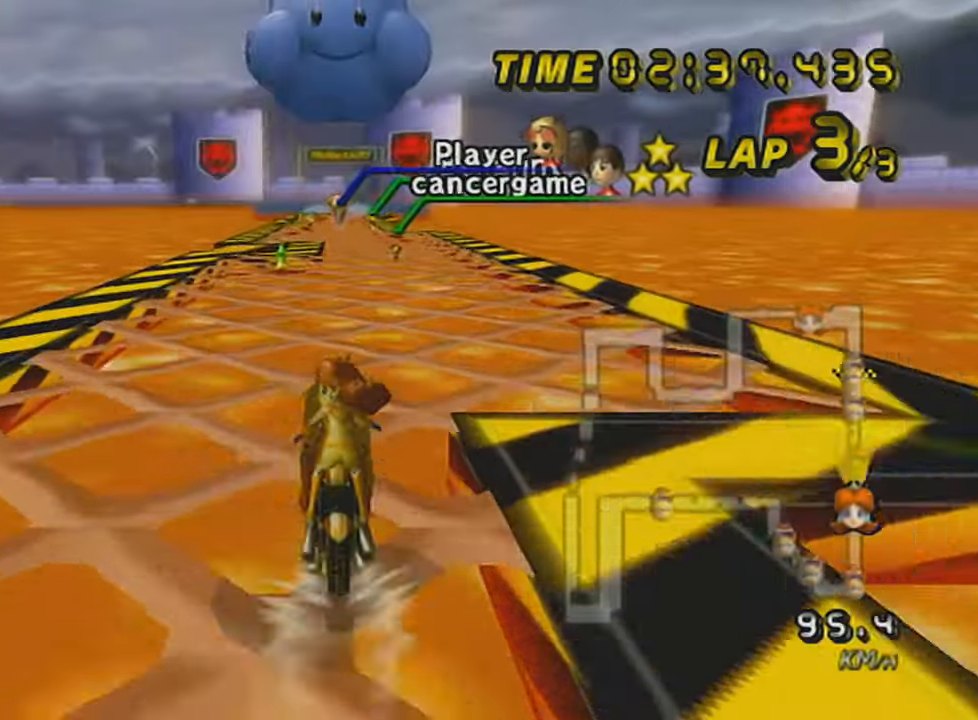
{"buttons": ["A", "DPAD_UP"], "left_stick": "center", "events": [[83, "DPAD_UP", "down"], [183, "DPAD_UP", "up"], [267, "DPAD_UP", "down"], [367, "DPAD_UP", "up"], [467, "DPAD_UP", "down"]]}
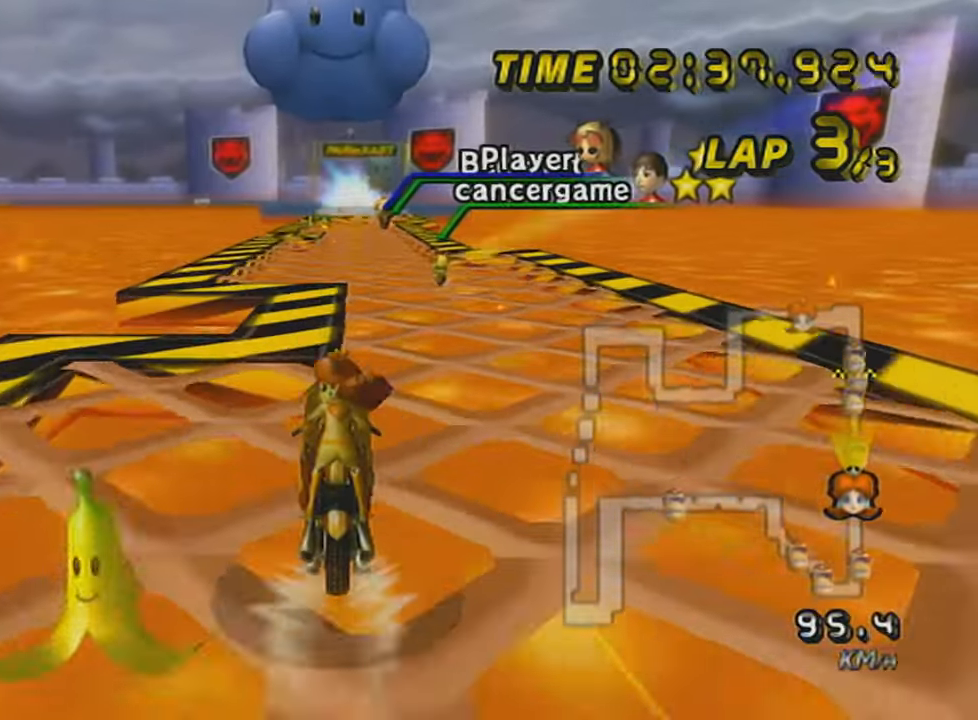
{"buttons": ["A", "DPAD_UP"], "left_stick": "center", "events": [[84, "DPAD_UP", "up"], [184, "DPAD_UP", "down"], [250, "DPAD_UP", "up"], [267, "left_stick", "right"], [367, "left_stick", "center"], [401, "DPAD_UP", "down"]]}
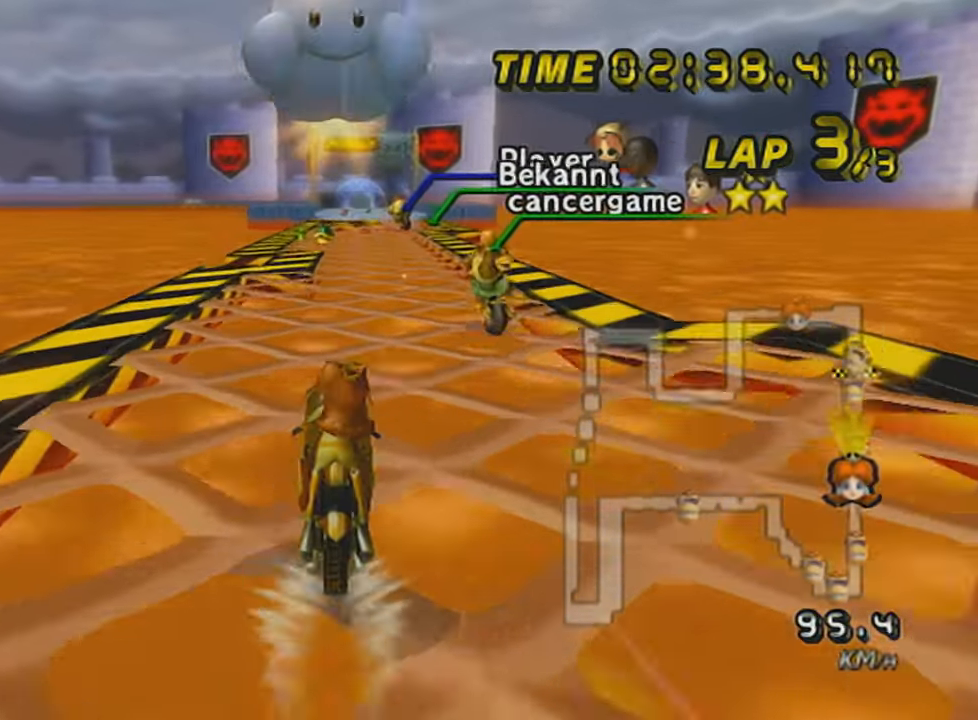
{"buttons": ["A", "DPAD_UP"], "left_stick": "center", "events": [[17, "DPAD_UP", "up"], [100, "DPAD_UP", "down"], [200, "DPAD_UP", "up"], [200, "left_stick", "right"], [317, "DPAD_UP", "down"], [317, "left_stick", "center"], [417, "DPAD_UP", "up"], [484, "DPAD_UP", "down"]]}
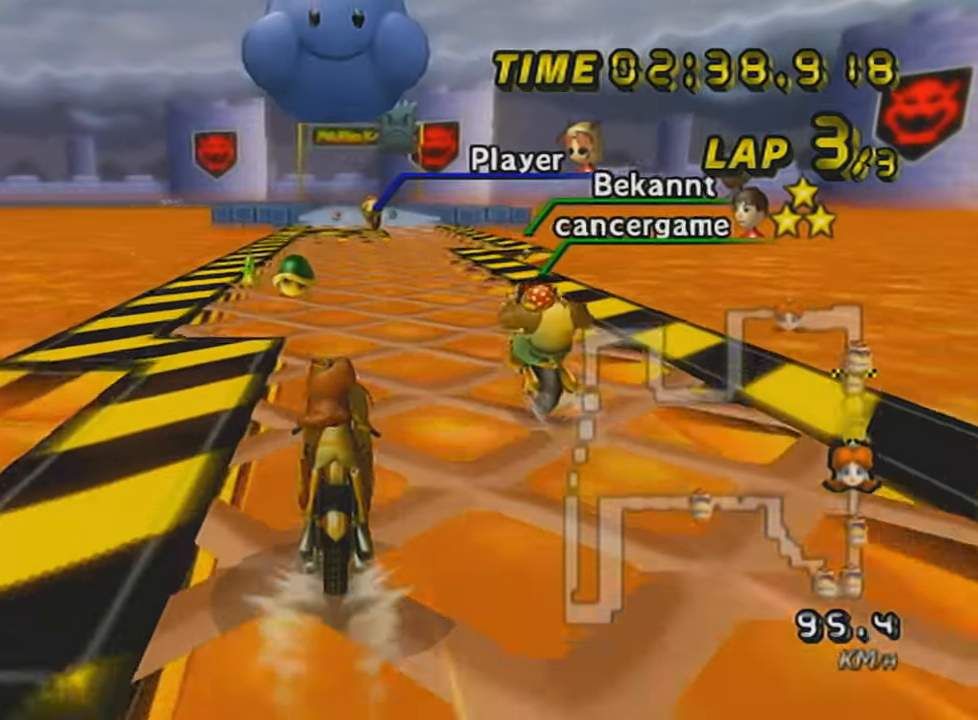
{"buttons": ["A", "R1"], "left_stick": "center", "events": [[67, "DPAD_UP", "up"], [134, "R1", "down"], [284, "left_stick", "left"], [451, "left_stick", "center"]]}
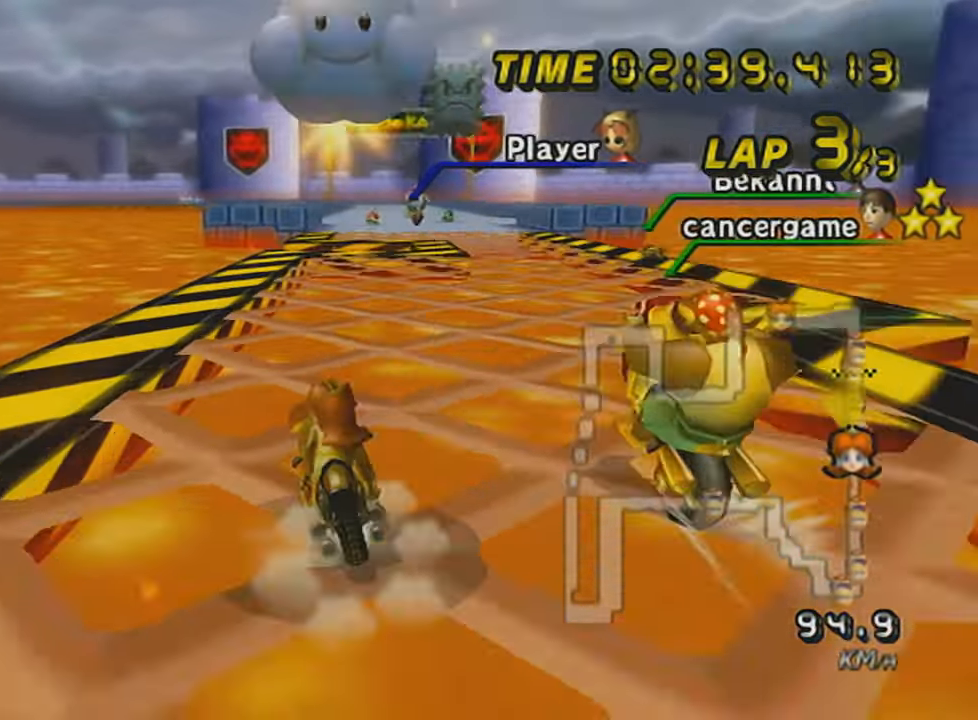
{"buttons": ["A"], "left_stick": "center", "events": [[17, "R1", "up"], [33, "R1", "down"], [167, "left_stick", "right"], [284, "R1", "up"], [334, "left_stick", "center"], [350, "DPAD_UP", "down"], [450, "DPAD_UP", "up"]]}
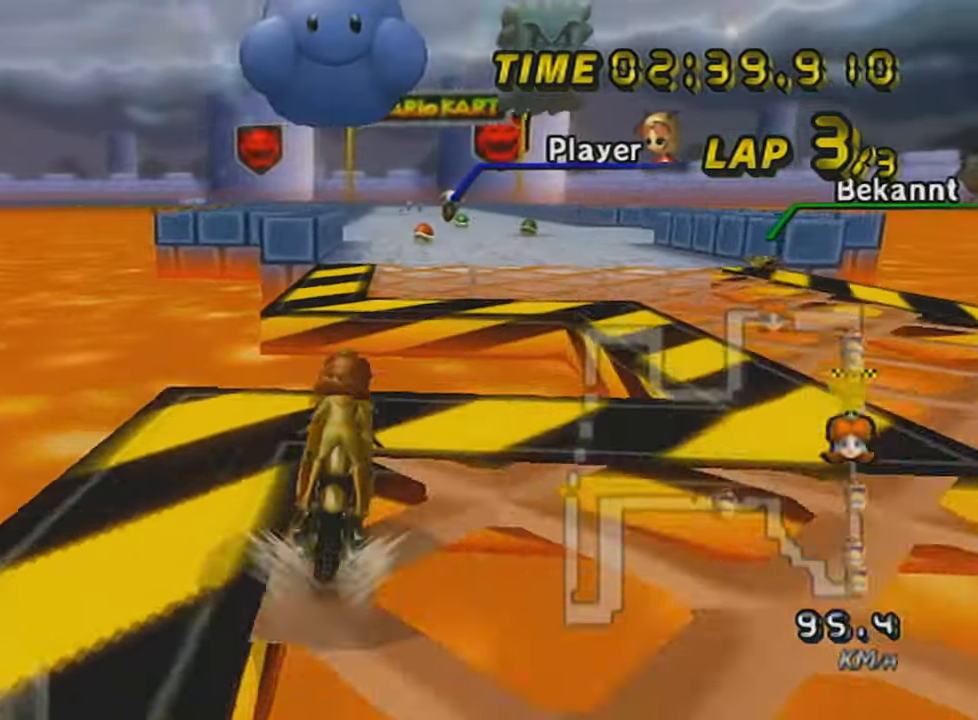
{"buttons": ["A", "DPAD_UP"], "left_stick": "center", "events": [[51, "R1", "down"], [301, "R1", "up"], [334, "DPAD_UP", "down"], [418, "DPAD_UP", "up"], [484, "DPAD_UP", "down"]]}
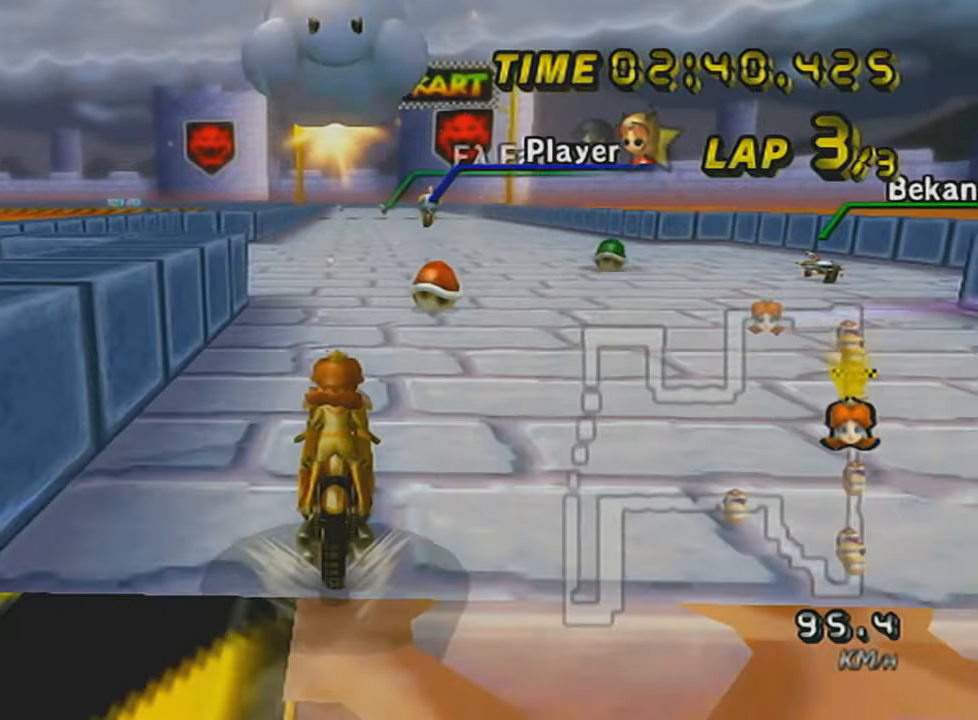
{"buttons": ["A", "DPAD_UP"], "left_stick": "center", "events": [[17, "left_stick", "down-left"], [83, "DPAD_UP", "up"], [100, "left_stick", "center"], [167, "DPAD_UP", "down"], [267, "DPAD_UP", "up"], [350, "DPAD_UP", "down"], [417, "DPAD_UP", "up"], [500, "DPAD_UP", "down"]]}
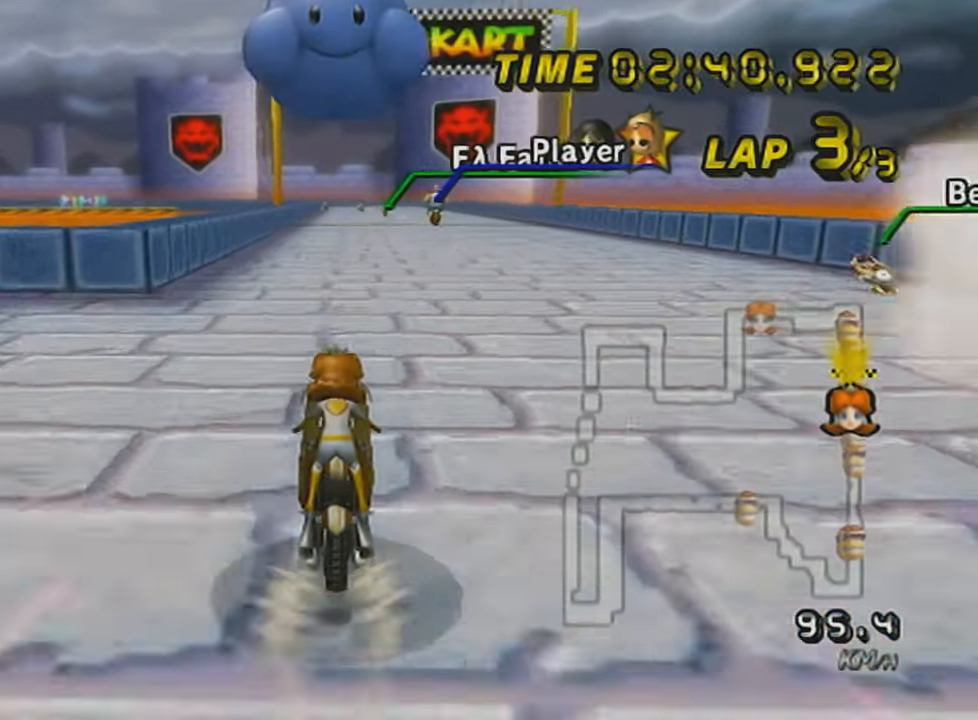
{"buttons": ["A", "X"], "left_stick": "center", "events": [[101, "DPAD_UP", "up"], [201, "DPAD_UP", "down"], [301, "DPAD_UP", "up"], [384, "DPAD_UP", "down"], [451, "DPAD_UP", "up"], [484, "X", "down"]]}
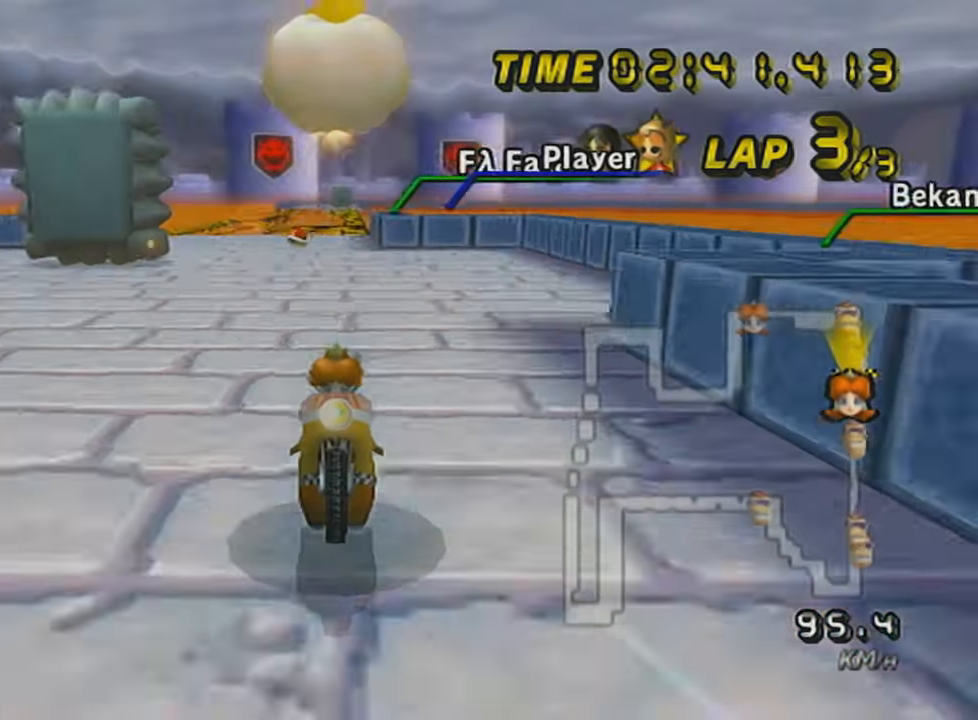
{"buttons": ["A", "X"], "left_stick": "center", "events": [[33, "DPAD_UP", "down"], [133, "DPAD_UP", "up"], [234, "DPAD_UP", "down"], [300, "DPAD_UP", "up"], [384, "DPAD_UP", "down"], [450, "DPAD_UP", "up"]]}
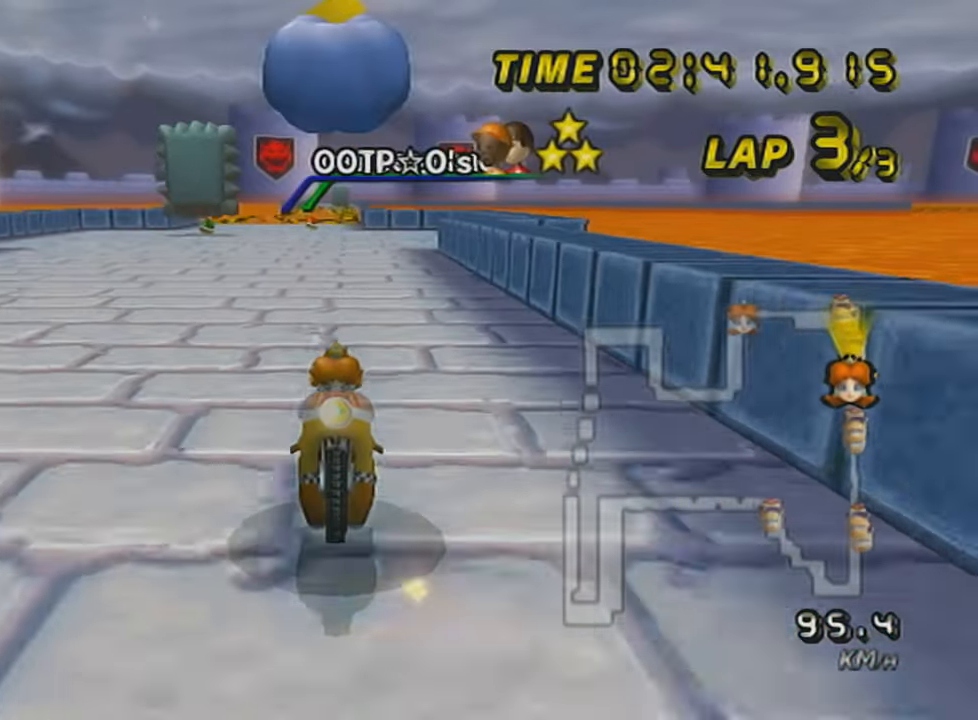
{"buttons": ["A", "X"], "left_stick": "center", "events": [[34, "DPAD_UP", "down"], [134, "DPAD_UP", "up"]]}
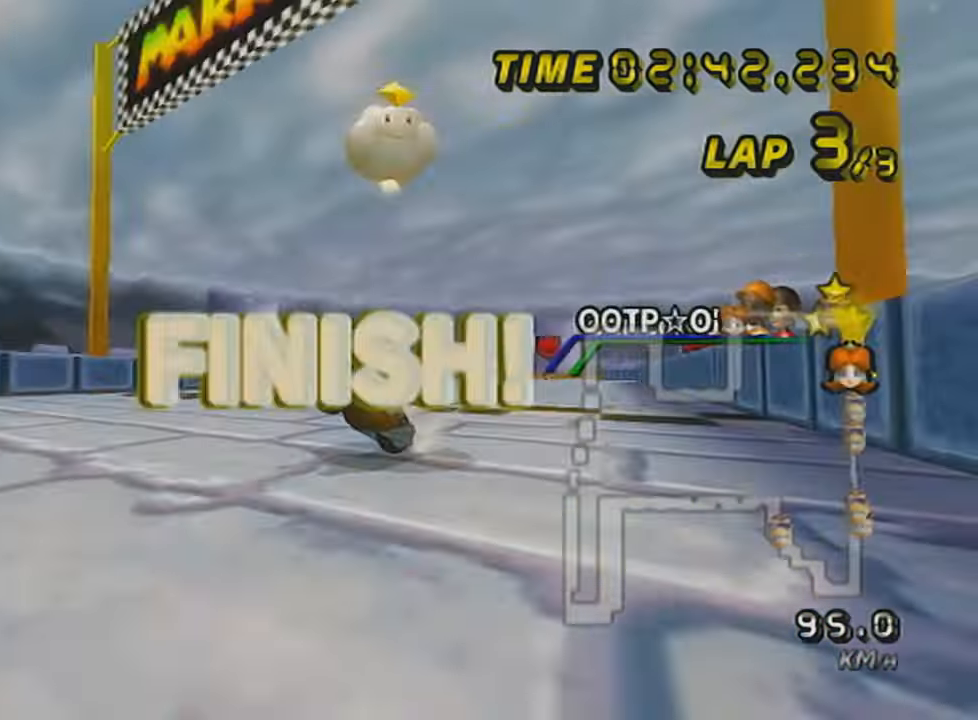
{"buttons": [], "left_stick": "center", "events": [[167, "A", "up"], [167, "X", "up"]]}